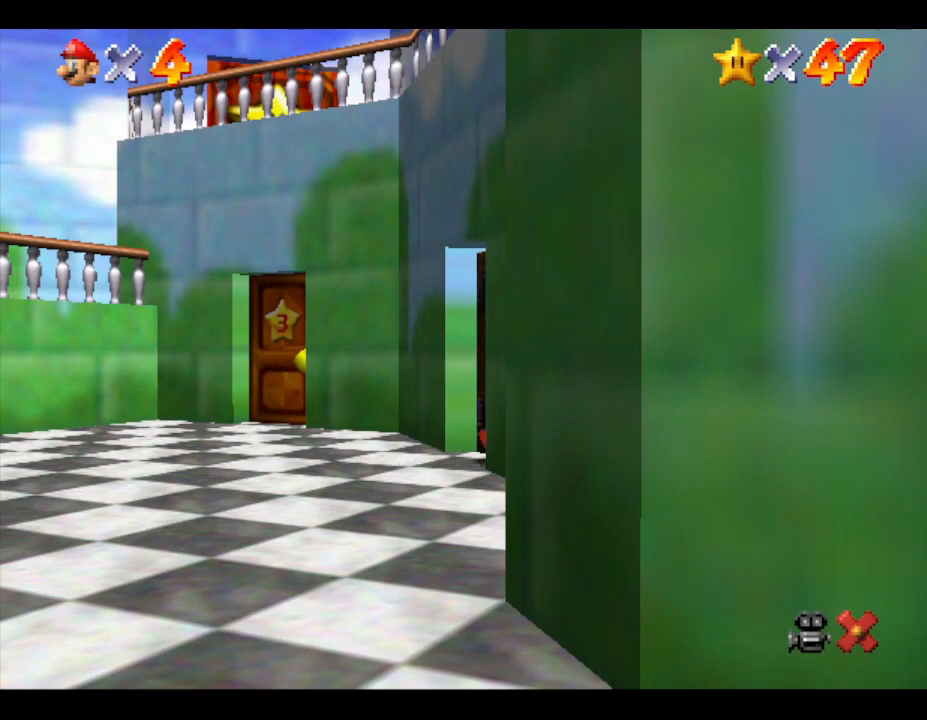
Gameplay with a controller (Nintendo layout); each line is a JSON object with the inputs held at the frame after it. "events" lists button and stick changes between this image and that frame as [ms after this image, input, new state], when the widget could be followed in between. Not read: L3 R3.
{"buttons": [], "left_stick": "center", "events": [[200, "left_stick", "center"]]}
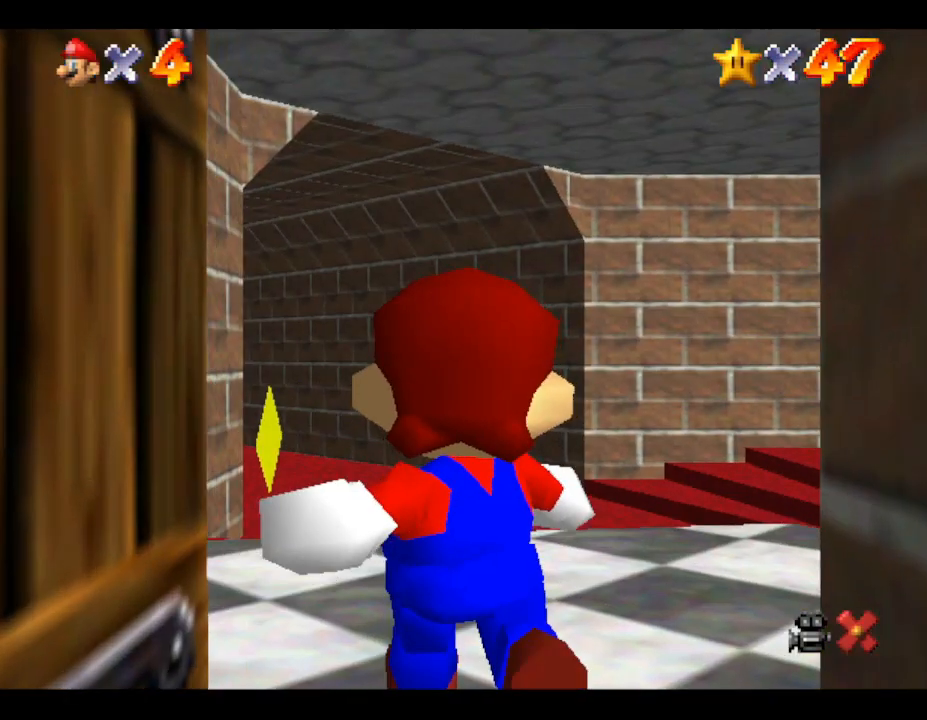
{"buttons": [], "left_stick": "up", "events": [[333, "left_stick", "up-right"], [483, "left_stick", "up"]]}
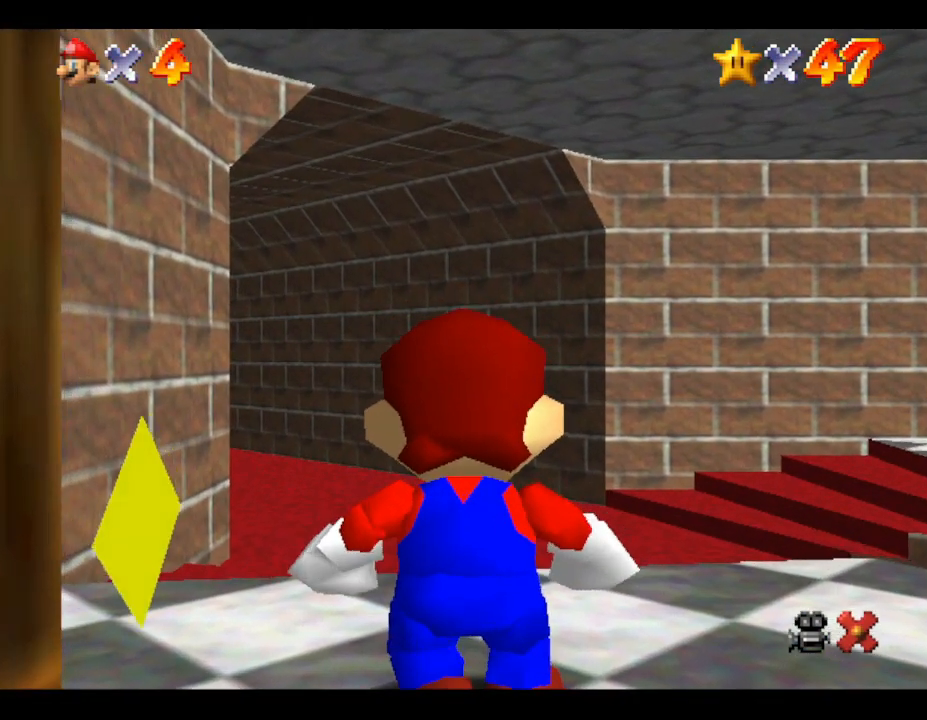
{"buttons": [], "left_stick": "up", "events": []}
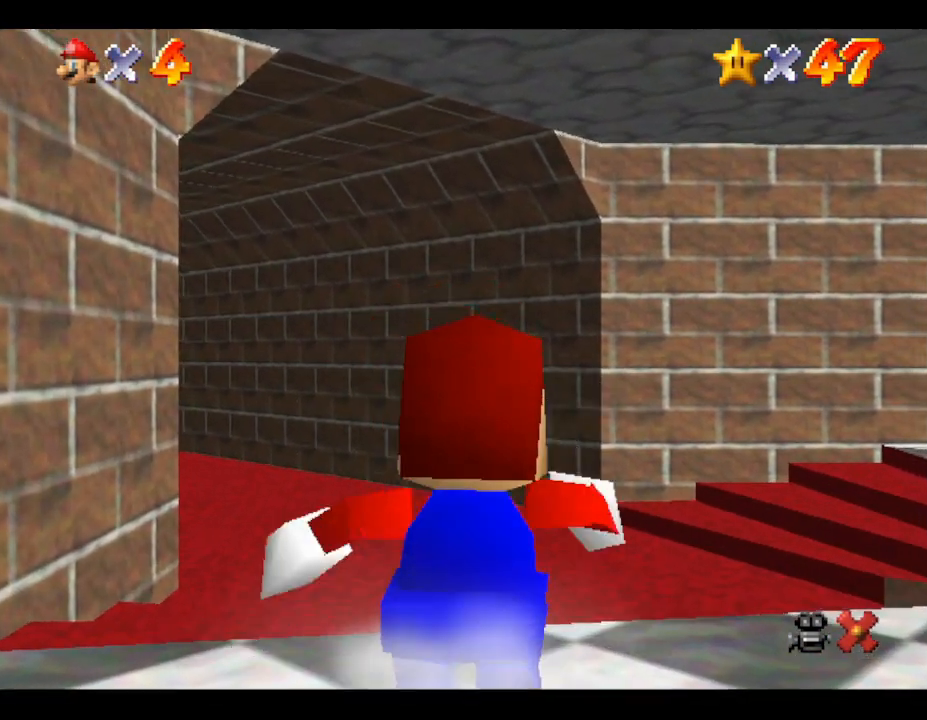
{"buttons": [], "left_stick": "up", "events": []}
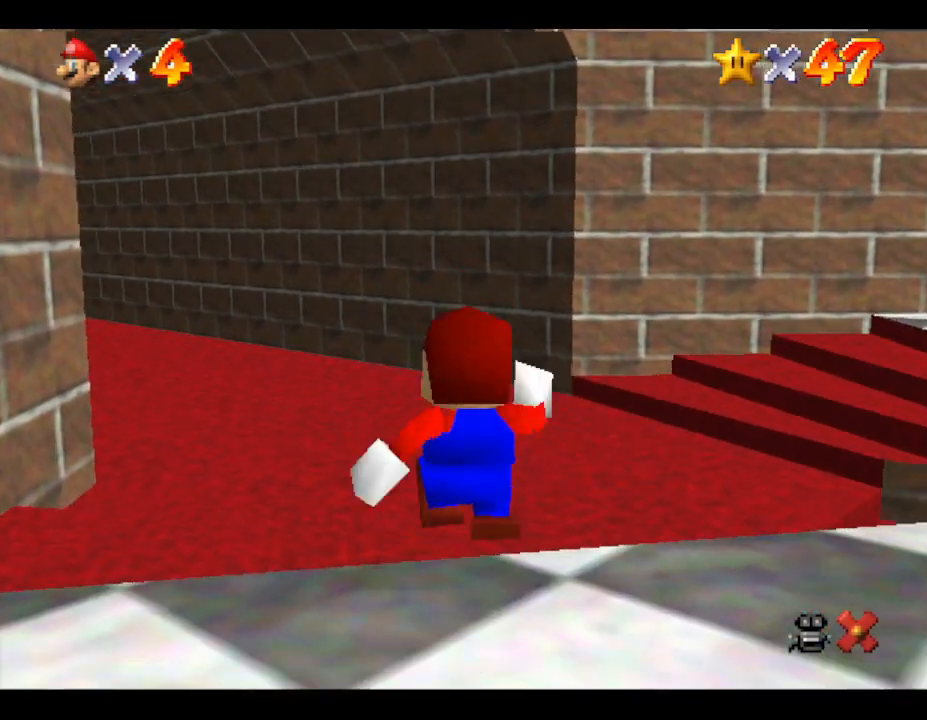
{"buttons": [], "left_stick": "up-left", "events": [[383, "left_stick", "up-left"]]}
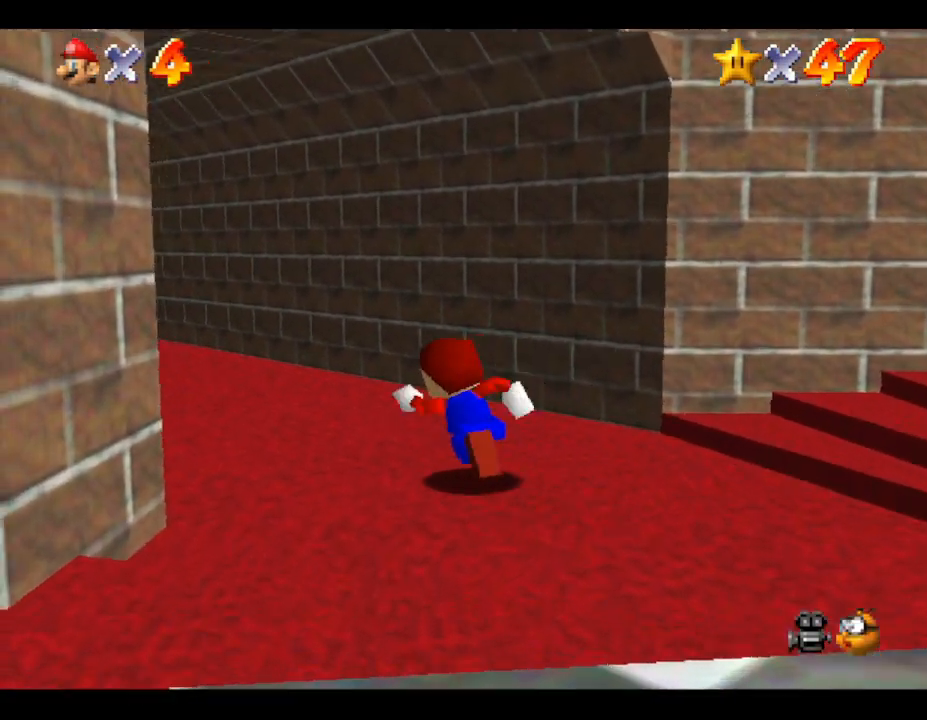
{"buttons": ["Z"], "left_stick": "up", "events": [[167, "Z", "down"], [250, "A", "down"], [367, "A", "up"], [400, "left_stick", "up"]]}
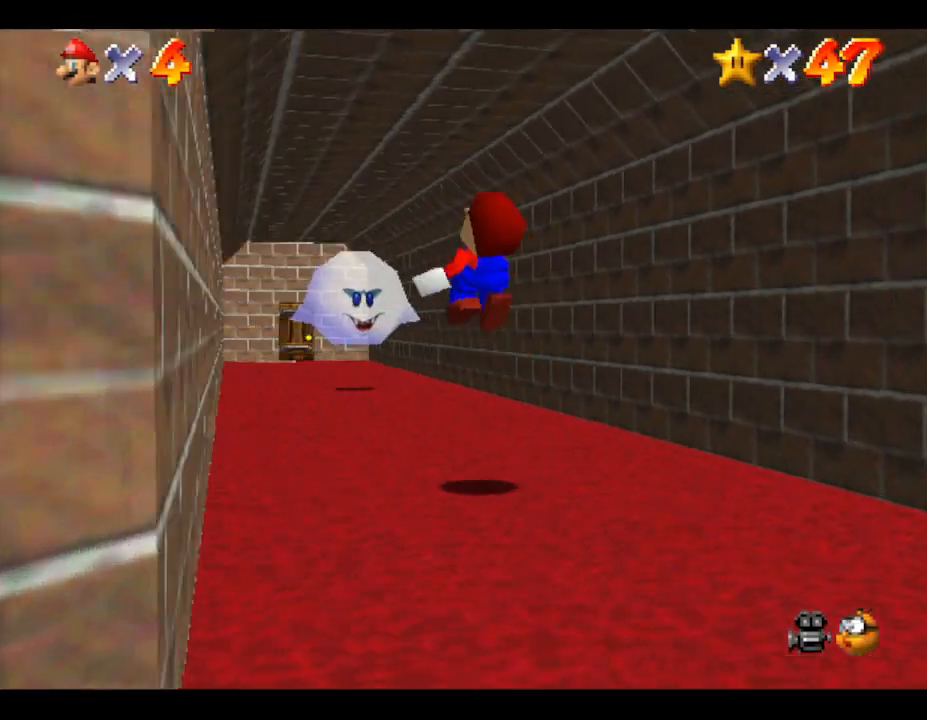
{"buttons": ["Z"], "left_stick": "up", "events": []}
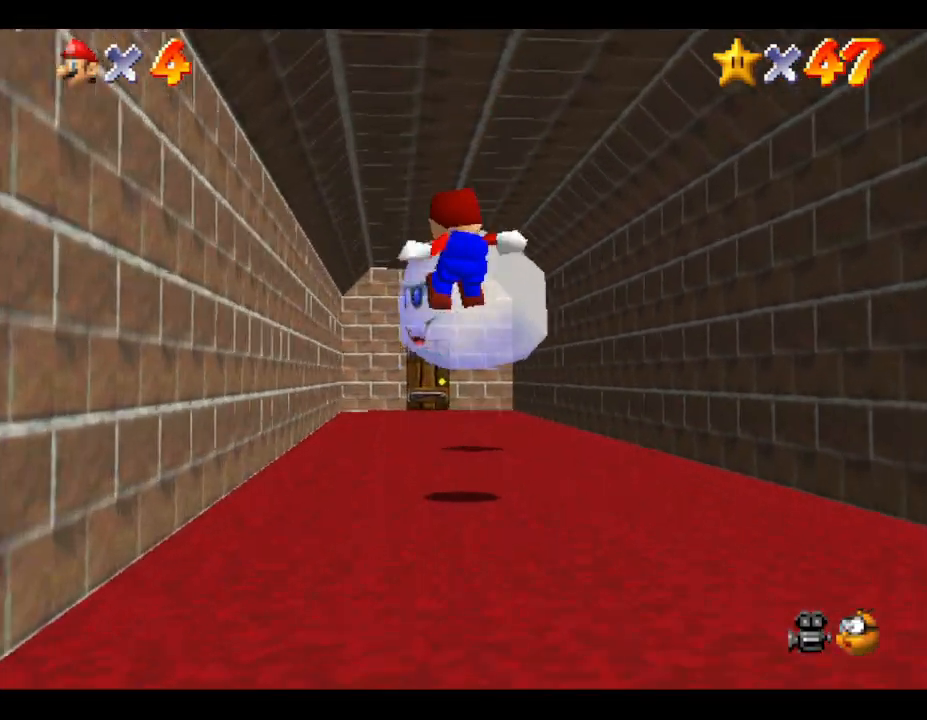
{"buttons": ["Z"], "left_stick": "up", "events": [[267, "A", "down"], [350, "A", "up"]]}
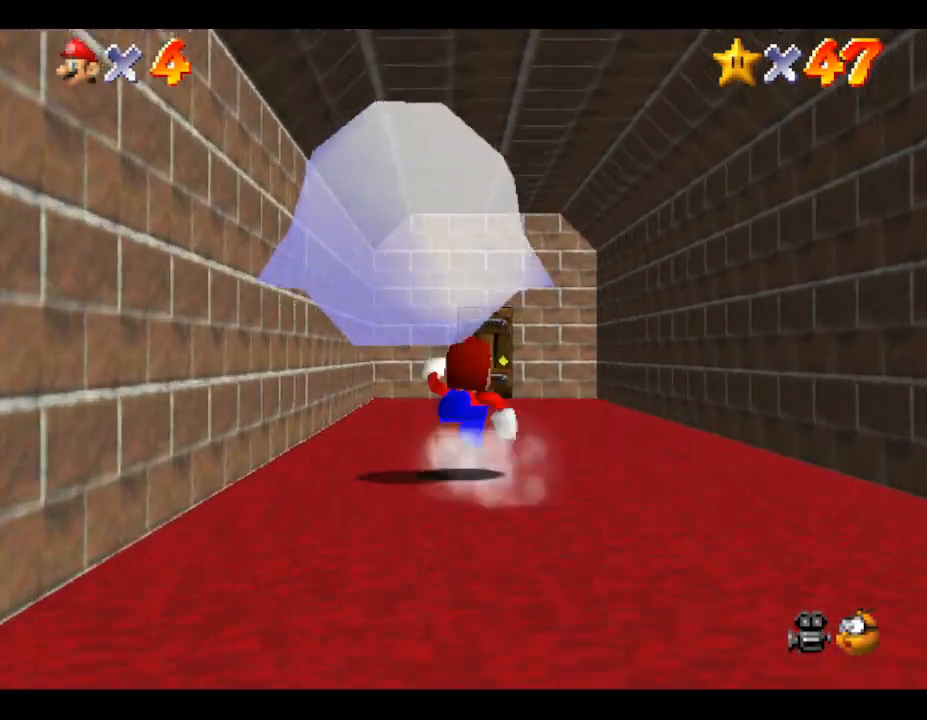
{"buttons": [], "left_stick": "up", "events": [[100, "left_stick", "up-right"], [217, "left_stick", "up"], [317, "Z", "up"]]}
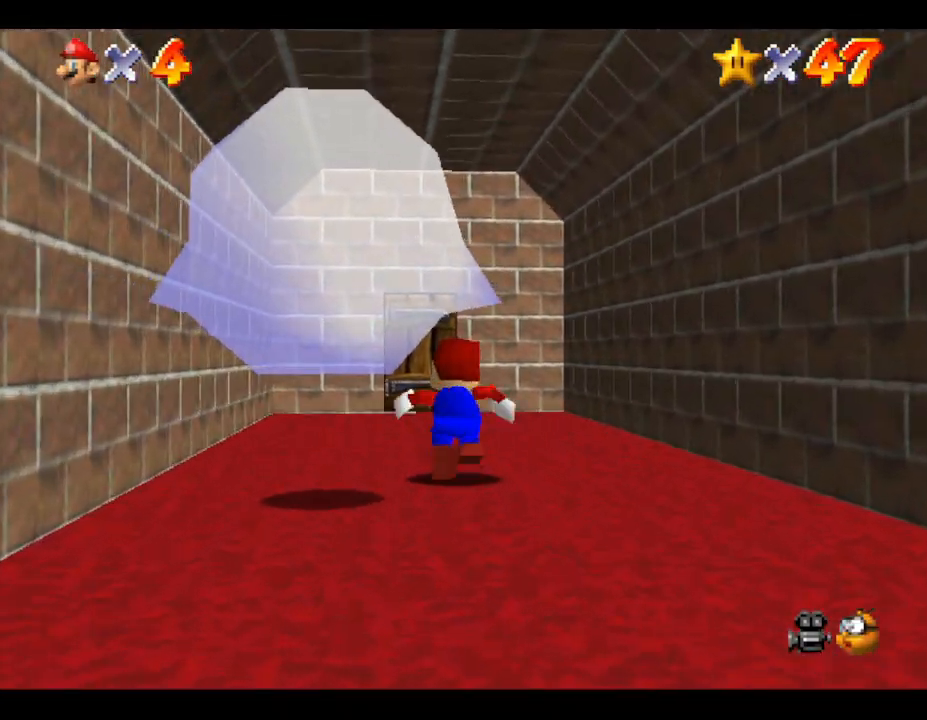
{"buttons": [], "left_stick": "up", "events": []}
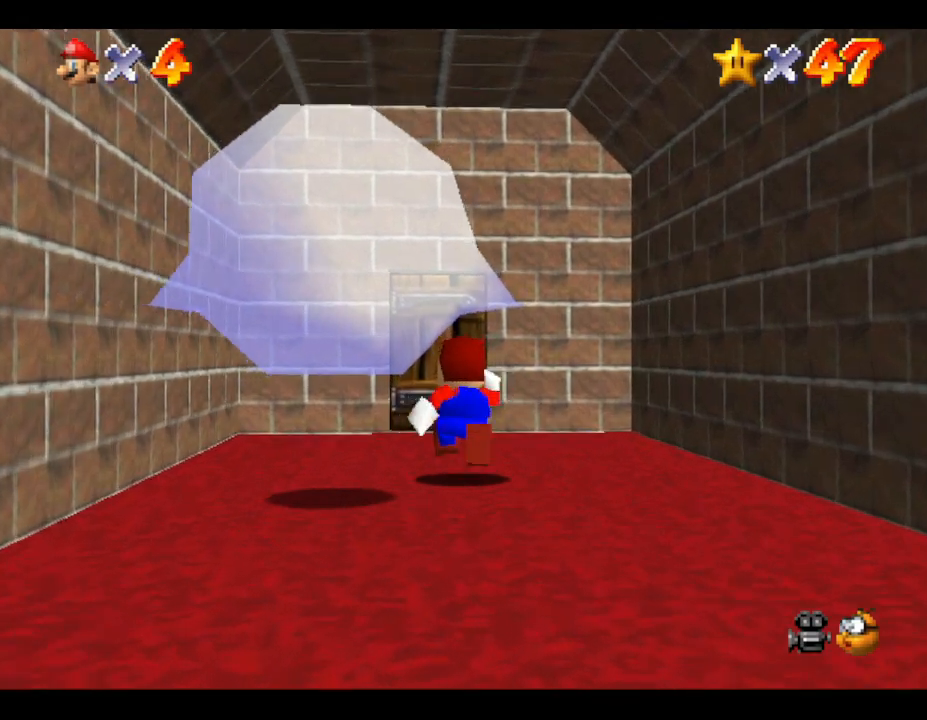
{"buttons": [], "left_stick": "up", "events": []}
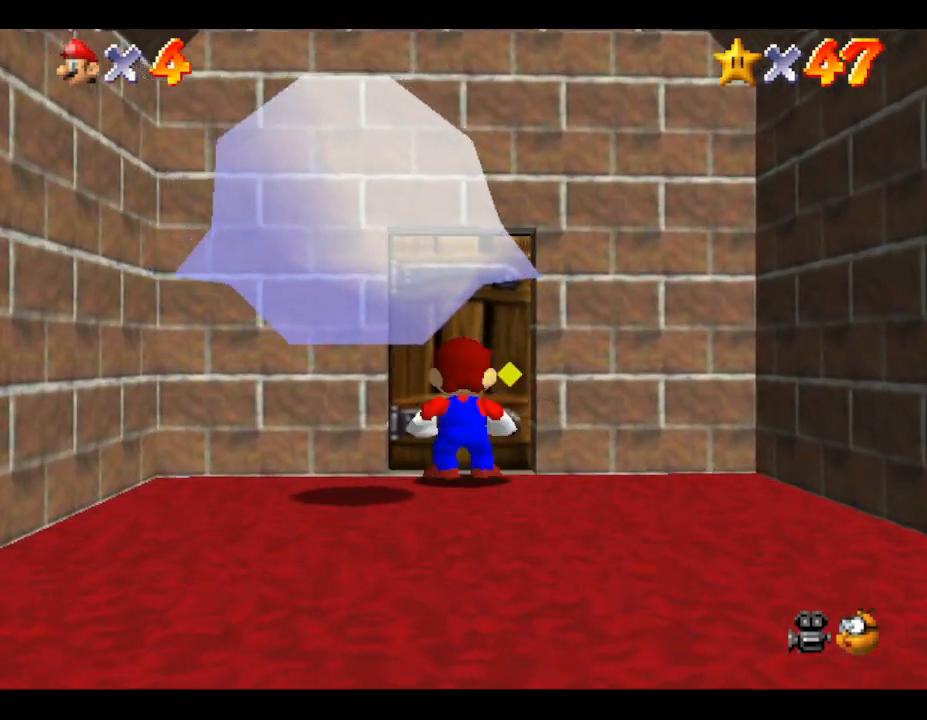
{"buttons": [], "left_stick": "center", "events": [[500, "left_stick", "center"]]}
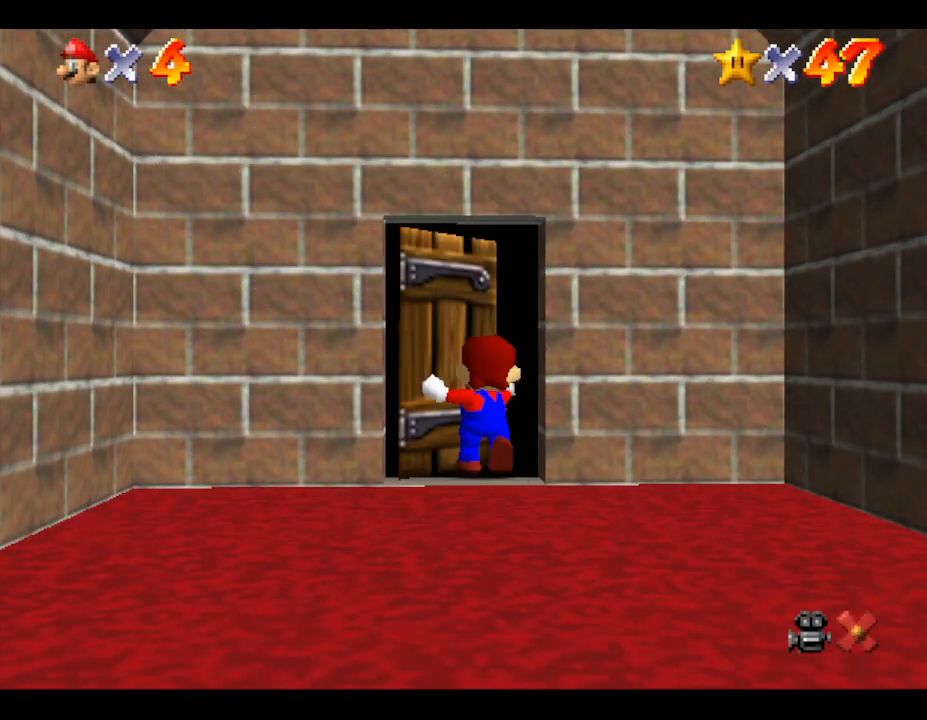
{"buttons": [], "left_stick": "center", "events": []}
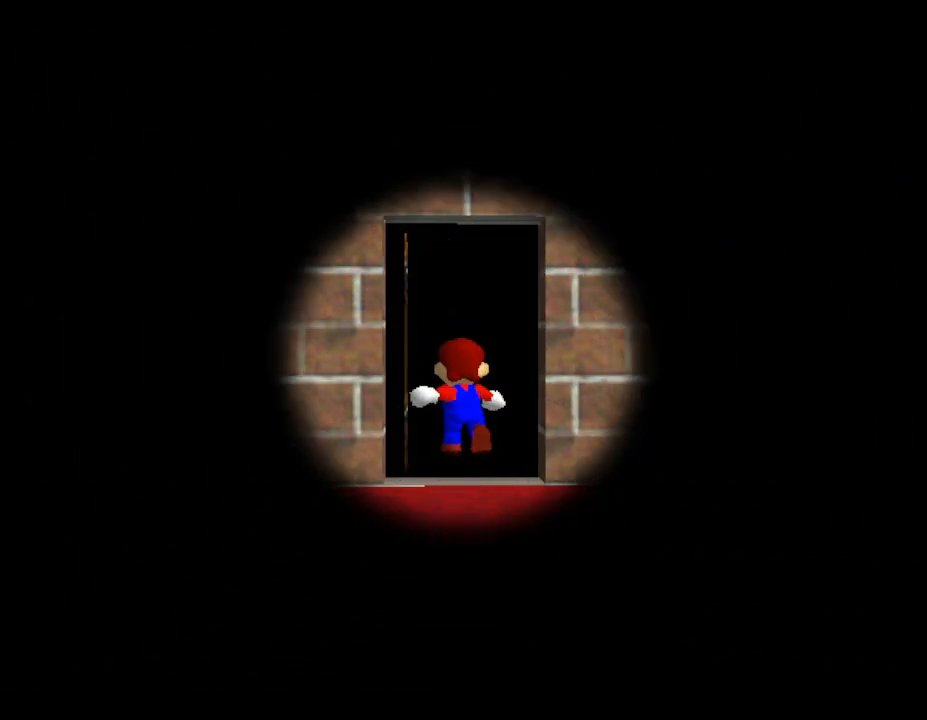
{"buttons": [], "left_stick": "center", "events": []}
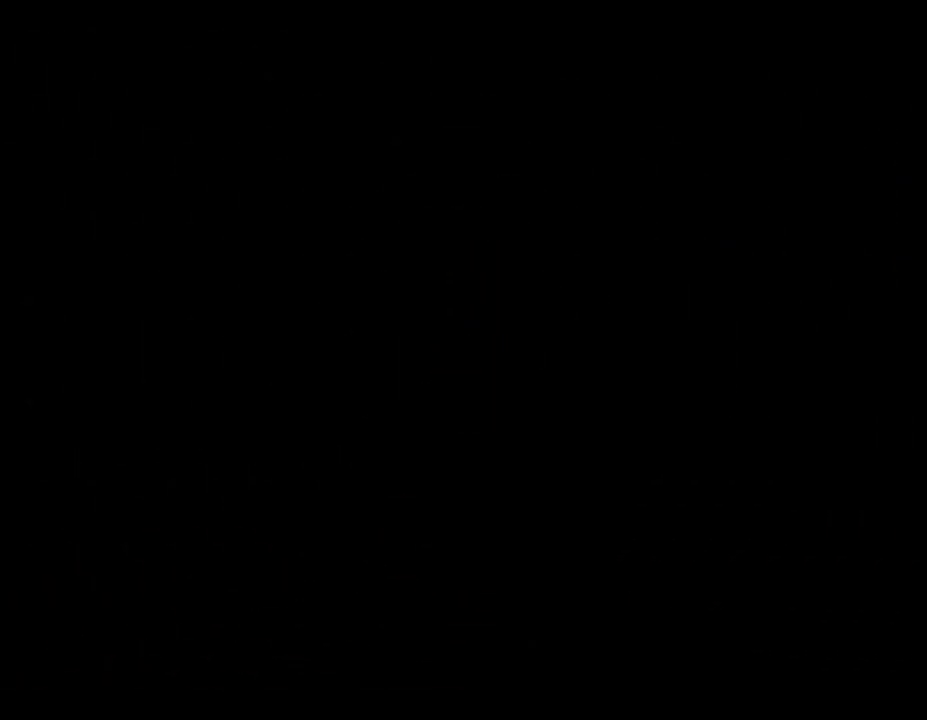
{"buttons": [], "left_stick": "center", "events": []}
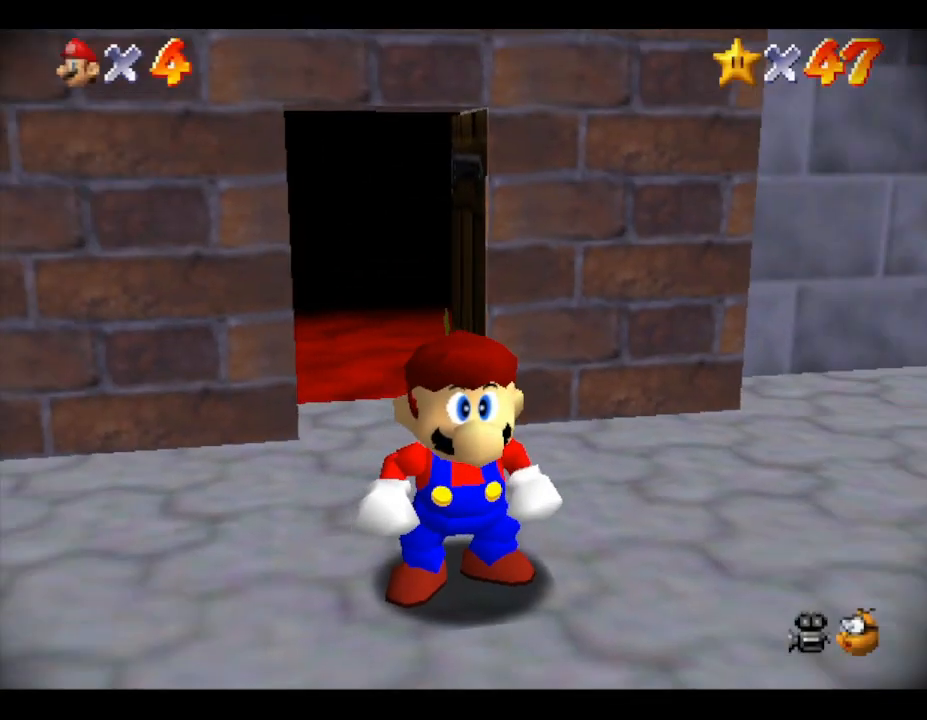
{"buttons": [], "left_stick": "down-right", "events": [[333, "left_stick", "down-right"]]}
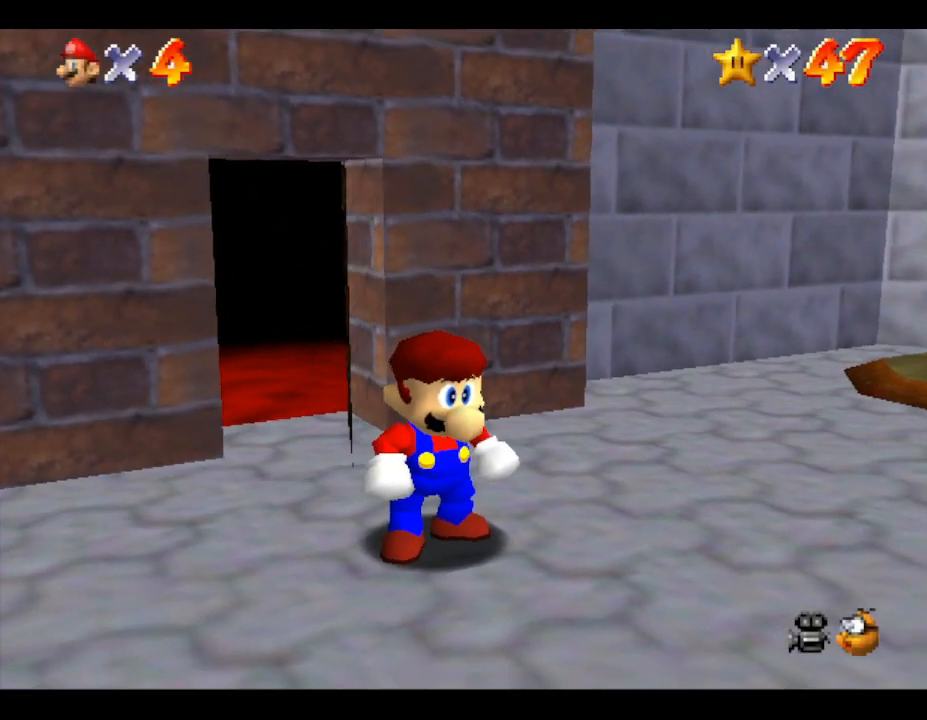
{"buttons": [], "left_stick": "right", "events": [[67, "left_stick", "right"]]}
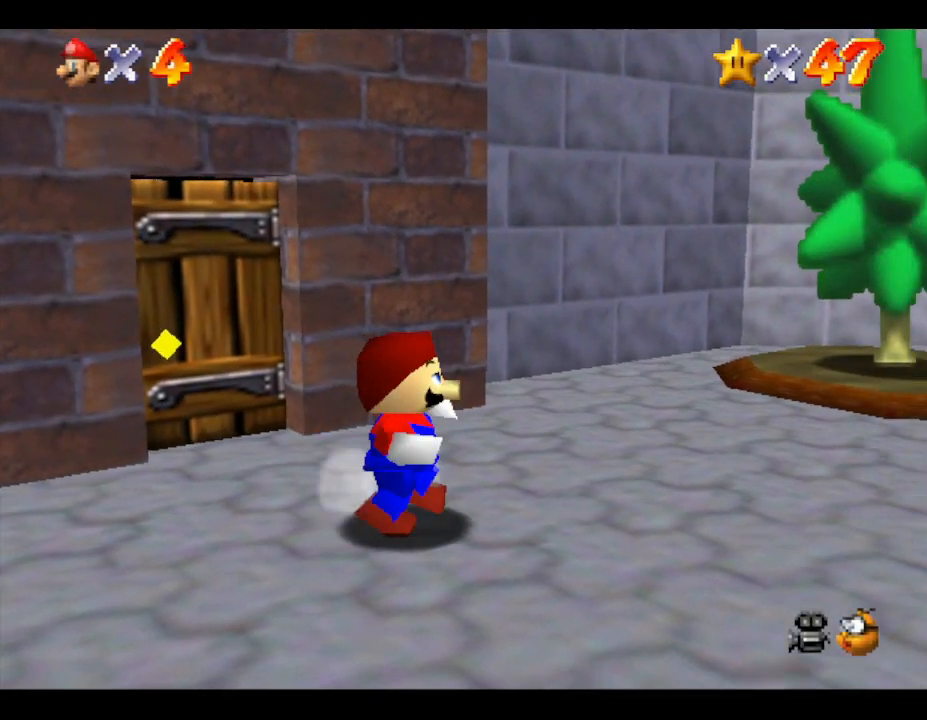
{"buttons": [], "left_stick": "right", "events": []}
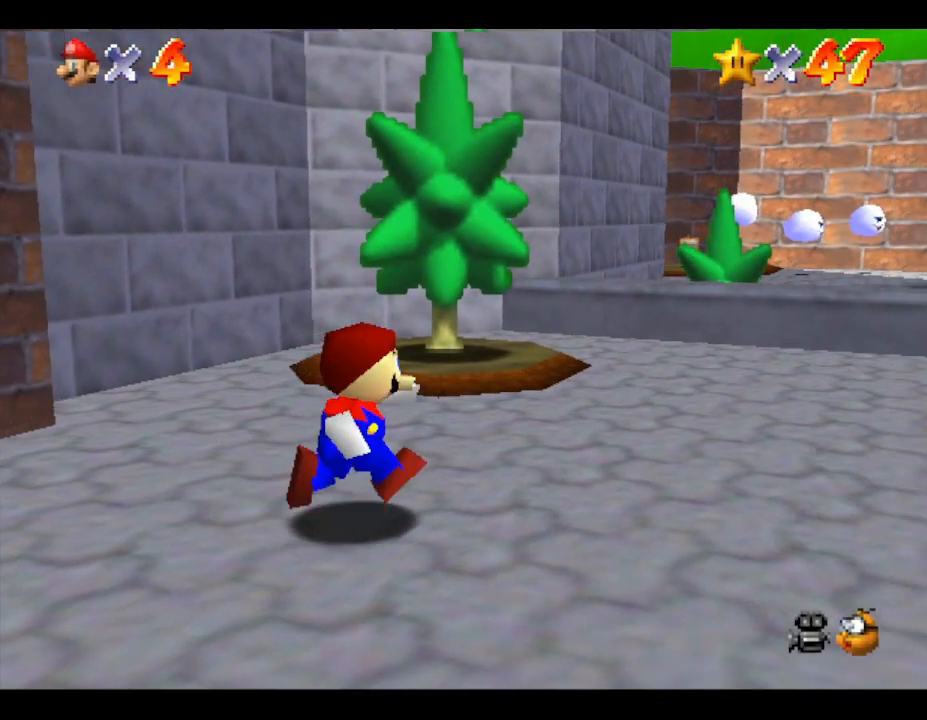
{"buttons": ["Z"], "left_stick": "up-right", "events": [[167, "left_stick", "up-right"], [200, "Z", "down"], [267, "A", "down"], [467, "A", "up"]]}
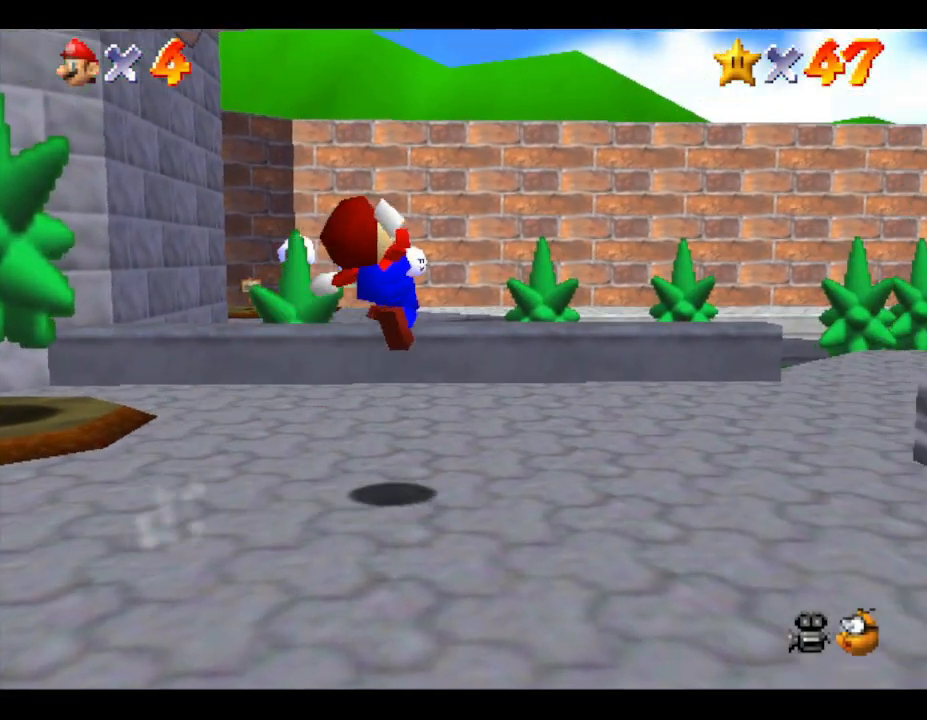
{"buttons": ["Z"], "left_stick": "up", "events": [[450, "left_stick", "up"]]}
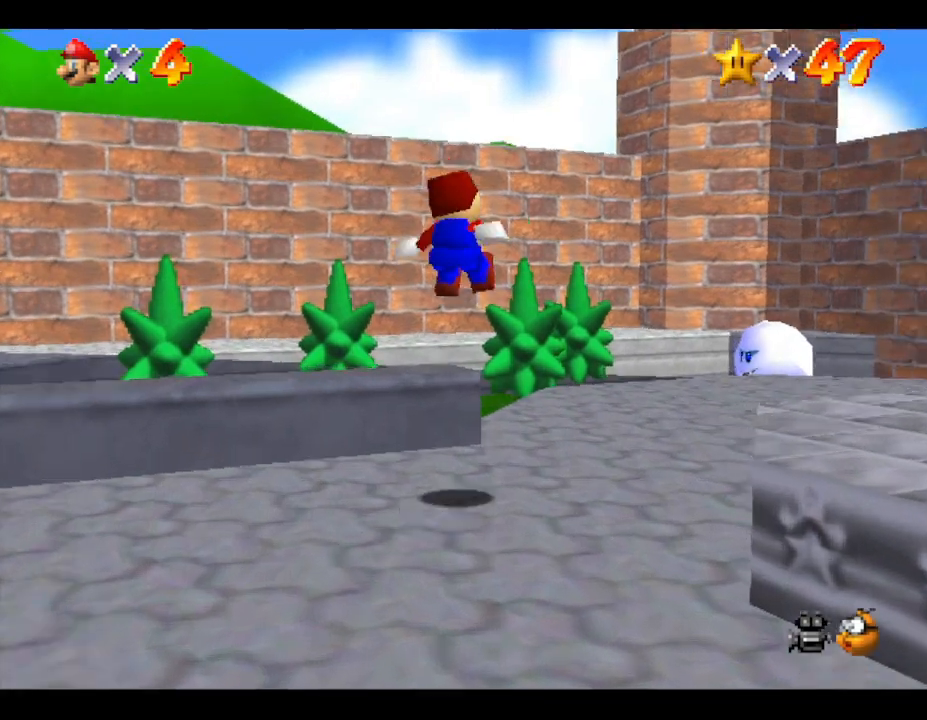
{"buttons": ["A", "Z"], "left_stick": "up", "events": [[150, "A", "down"], [200, "A", "up"], [300, "A", "down"], [367, "A", "up"], [467, "A", "down"]]}
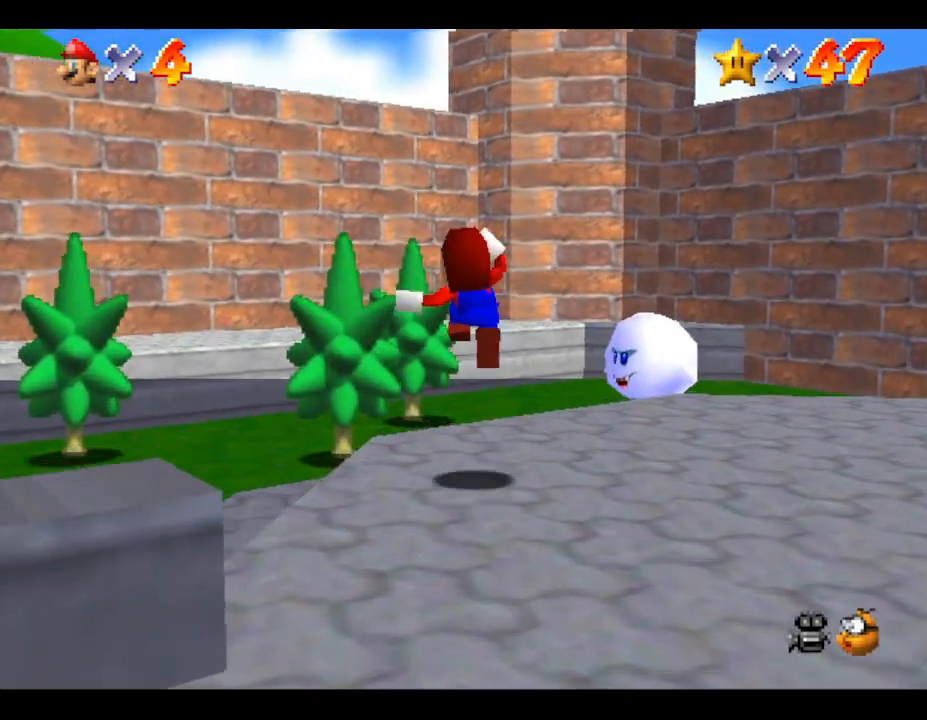
{"buttons": [], "left_stick": "right", "events": [[17, "A", "up"], [117, "A", "down"], [183, "A", "up"], [300, "left_stick", "up-right"], [400, "Z", "up"], [467, "left_stick", "right"]]}
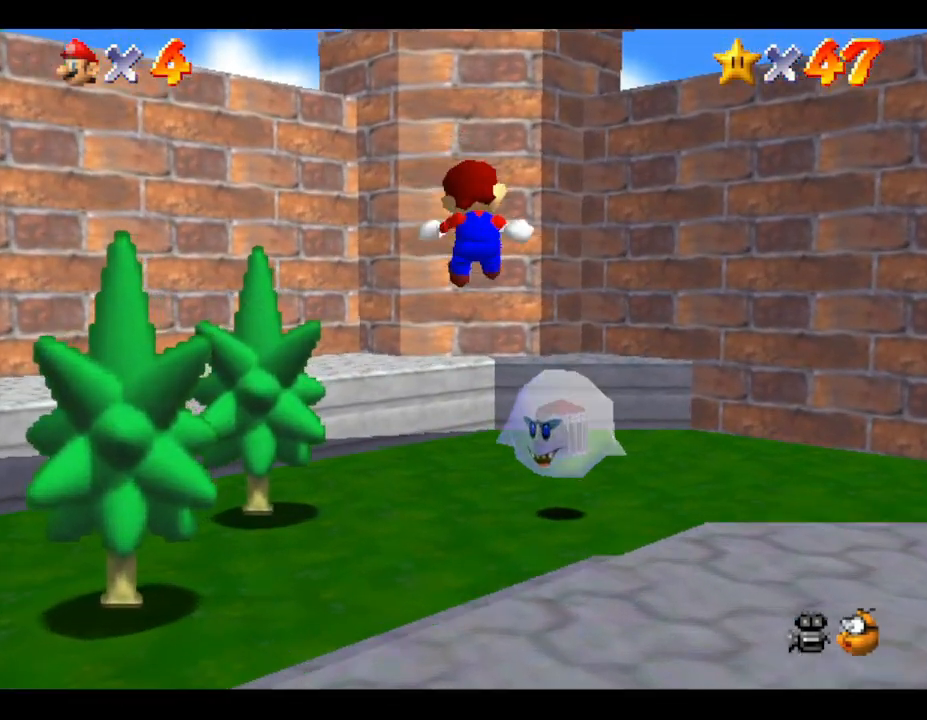
{"buttons": [], "left_stick": "down", "events": [[67, "left_stick", "down-right"], [167, "left_stick", "down"]]}
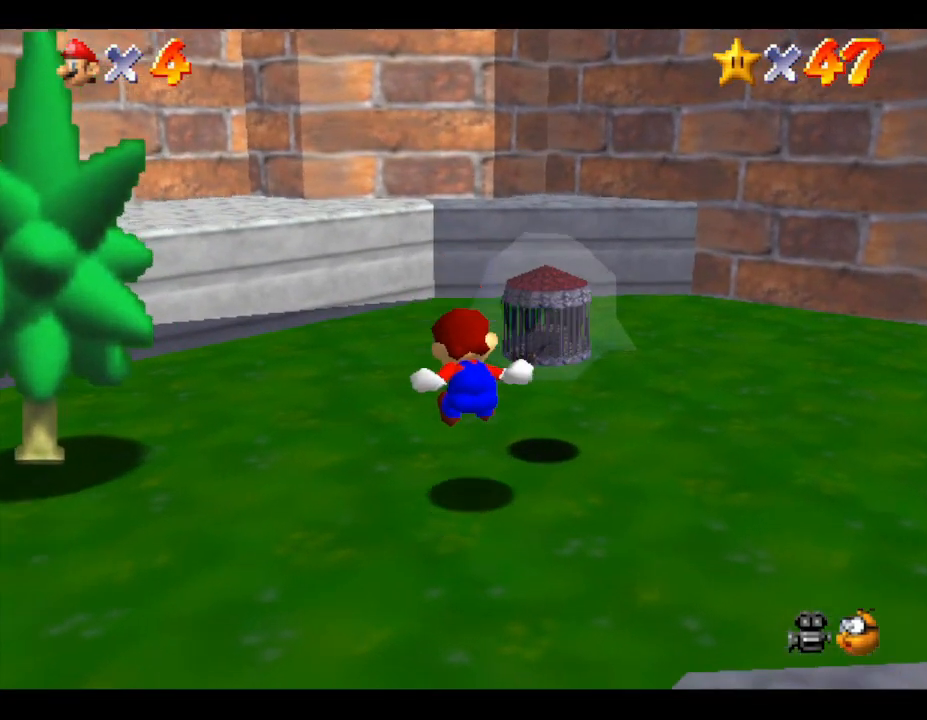
{"buttons": ["A", "Z"], "left_stick": "down", "events": [[217, "A", "down"], [317, "A", "up"], [317, "Z", "down"], [417, "Z", "up"], [483, "A", "down"], [483, "Z", "down"]]}
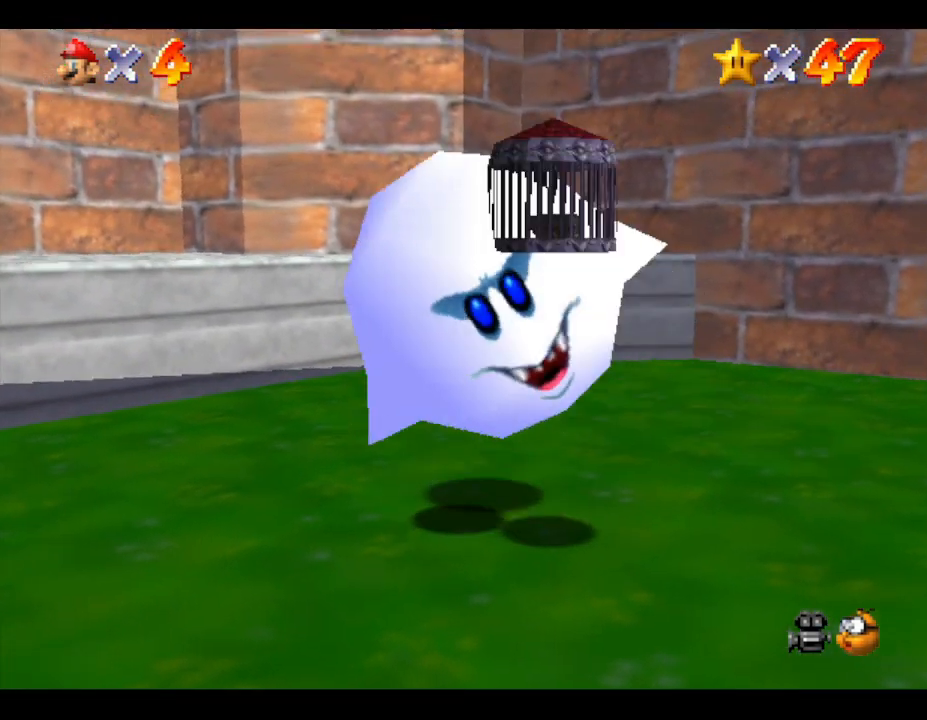
{"buttons": [], "left_stick": "center", "events": [[17, "A", "up"], [17, "Z", "up"], [117, "A", "down"], [117, "Z", "down"], [183, "Z", "up"], [217, "A", "up"], [283, "left_stick", "center"]]}
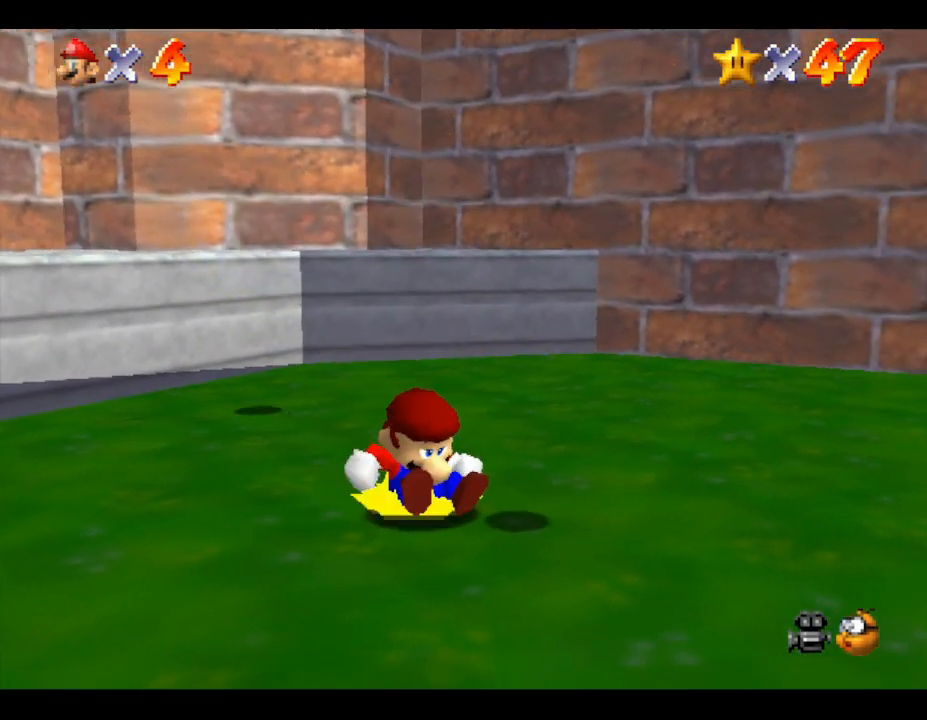
{"buttons": [], "left_stick": "center", "events": []}
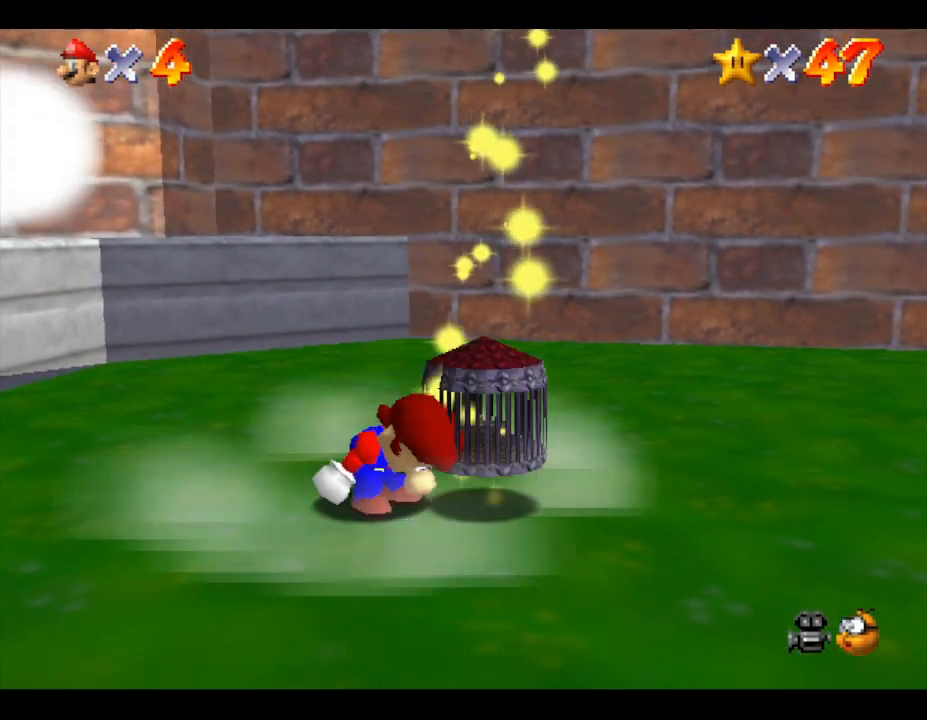
{"buttons": [], "left_stick": "center", "events": [[183, "left_stick", "right"], [283, "left_stick", "center"]]}
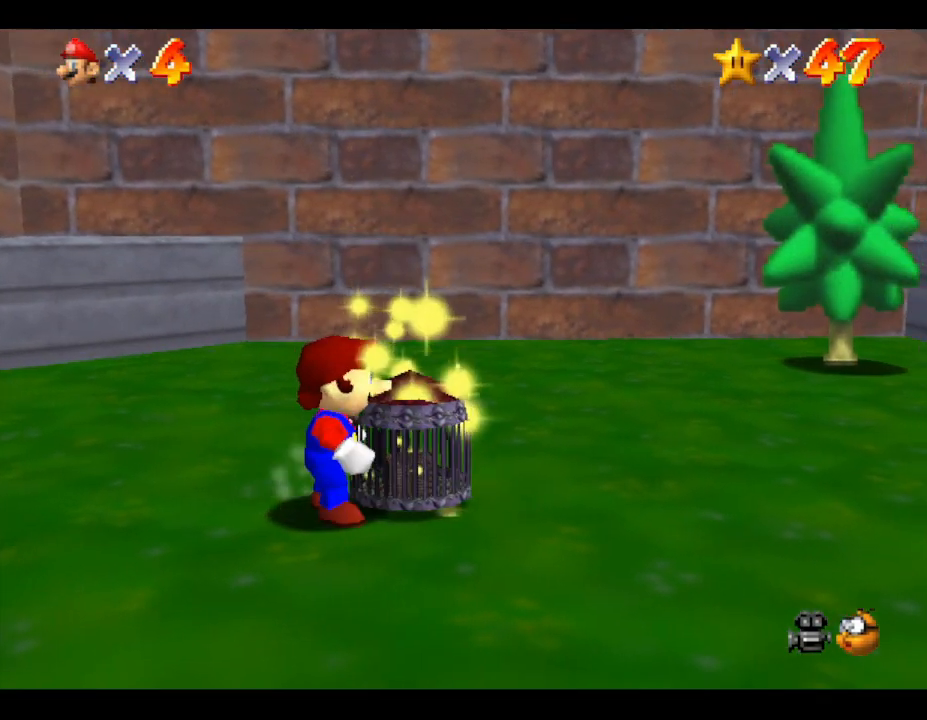
{"buttons": [], "left_stick": "center", "events": []}
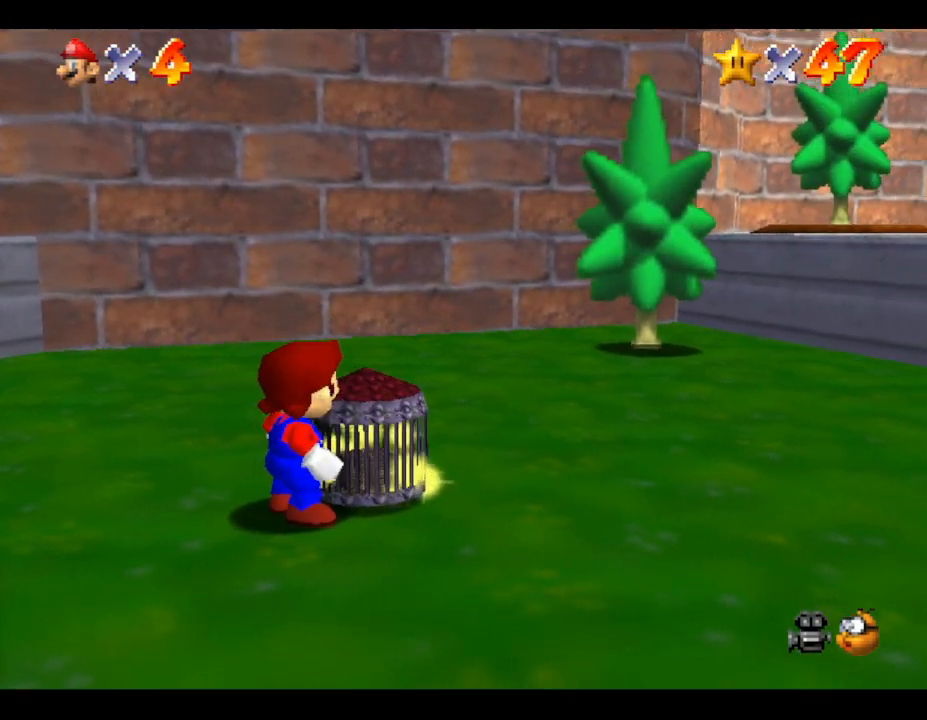
{"buttons": [], "left_stick": "center", "events": []}
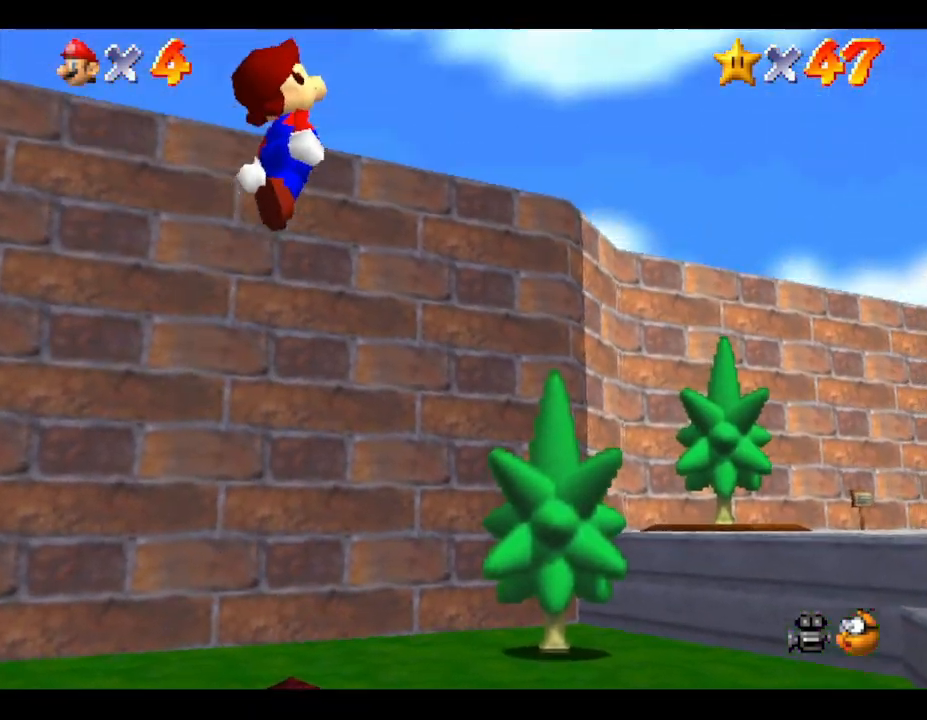
{"buttons": [], "left_stick": "center", "events": []}
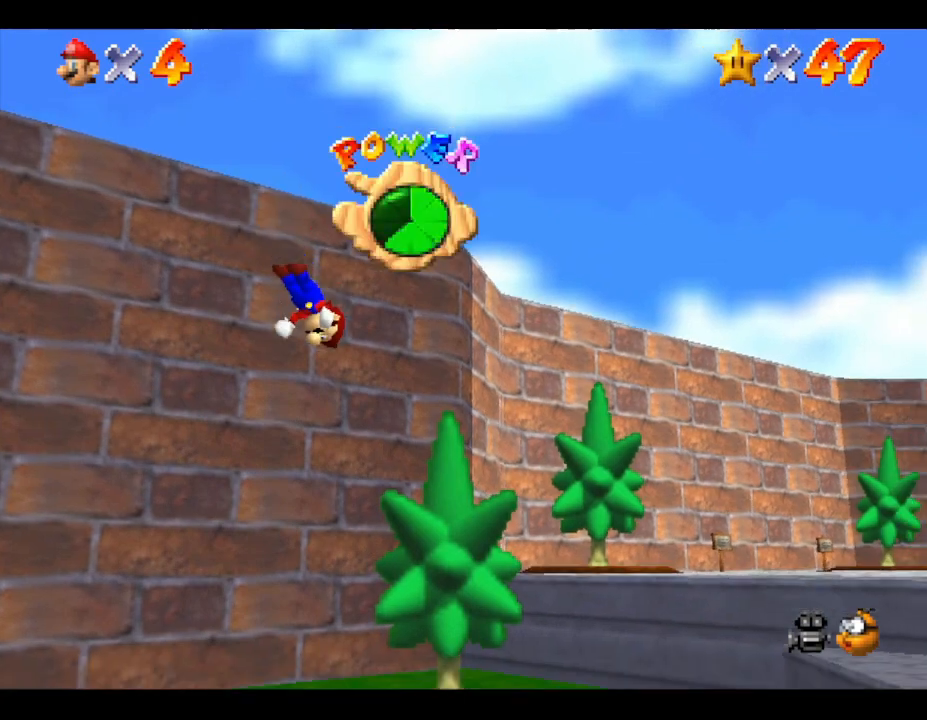
{"buttons": [], "left_stick": "center", "events": []}